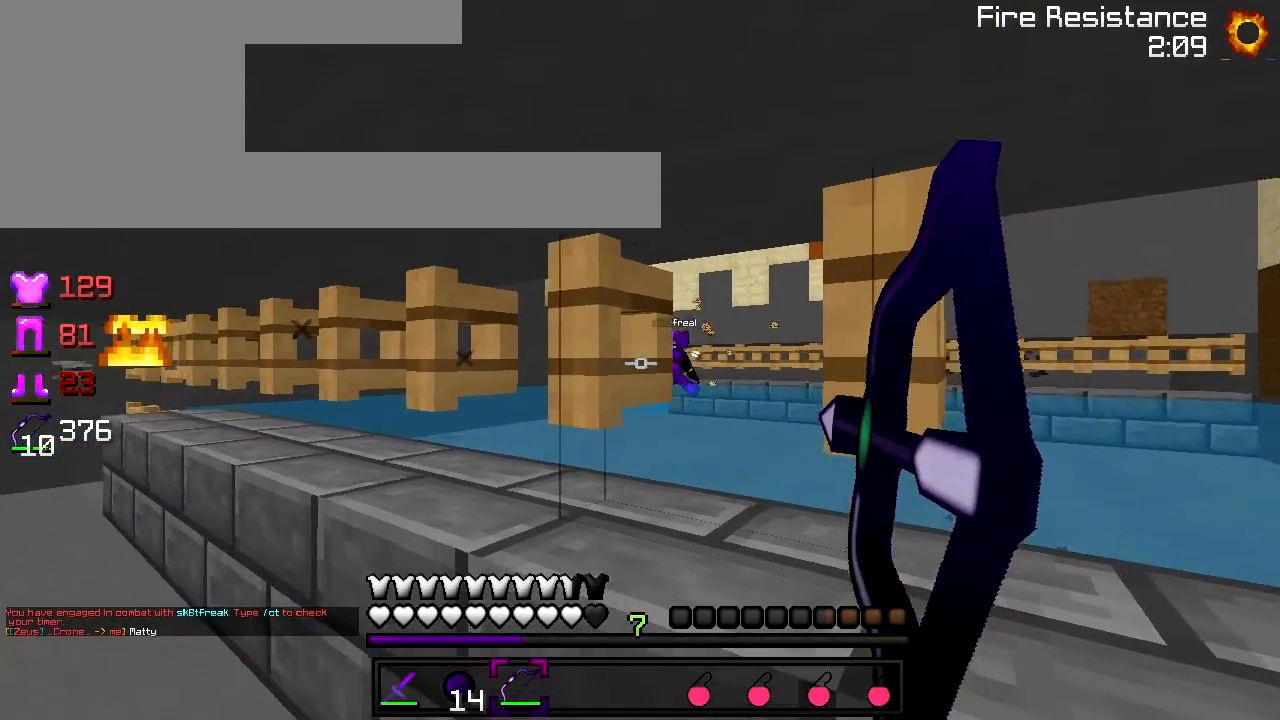
Gameplay with keyboard; each line is a JSON object with the keys held at the frame after it. "events" lists presses ("down") and releases ("up") of "a", "d", "s" and "w" between this image and that frame as [ms after this image, input, new state], when the widget could be followed in between. No other keys are recorded. Mouse input is not recorded.
{"keys": ["a", "w"], "events": []}
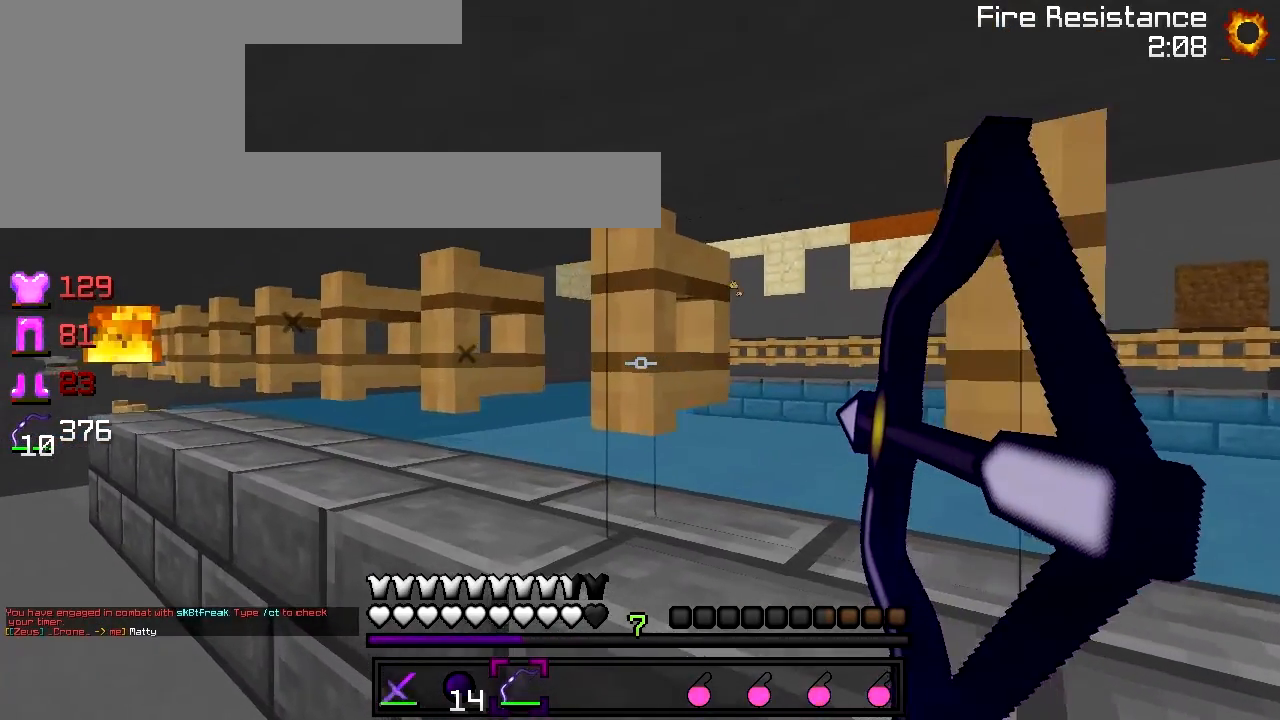
{"keys": ["a", "w"], "events": []}
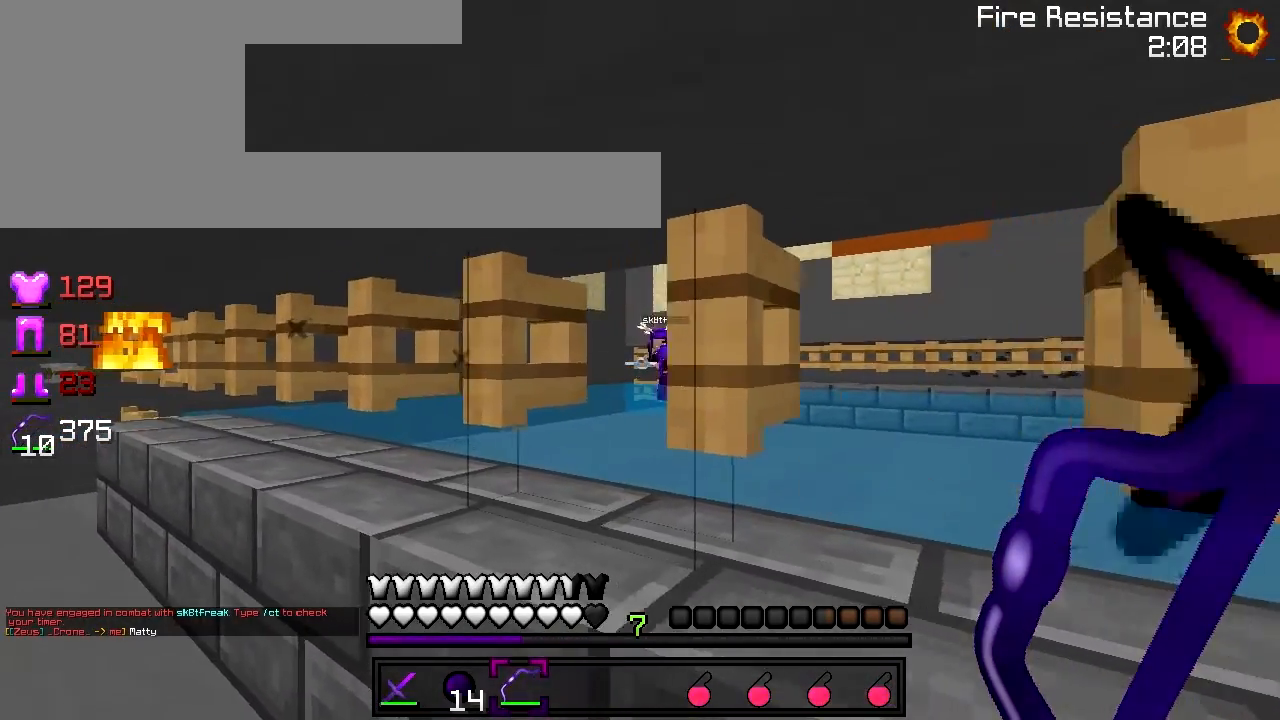
{"keys": ["a", "w"], "events": []}
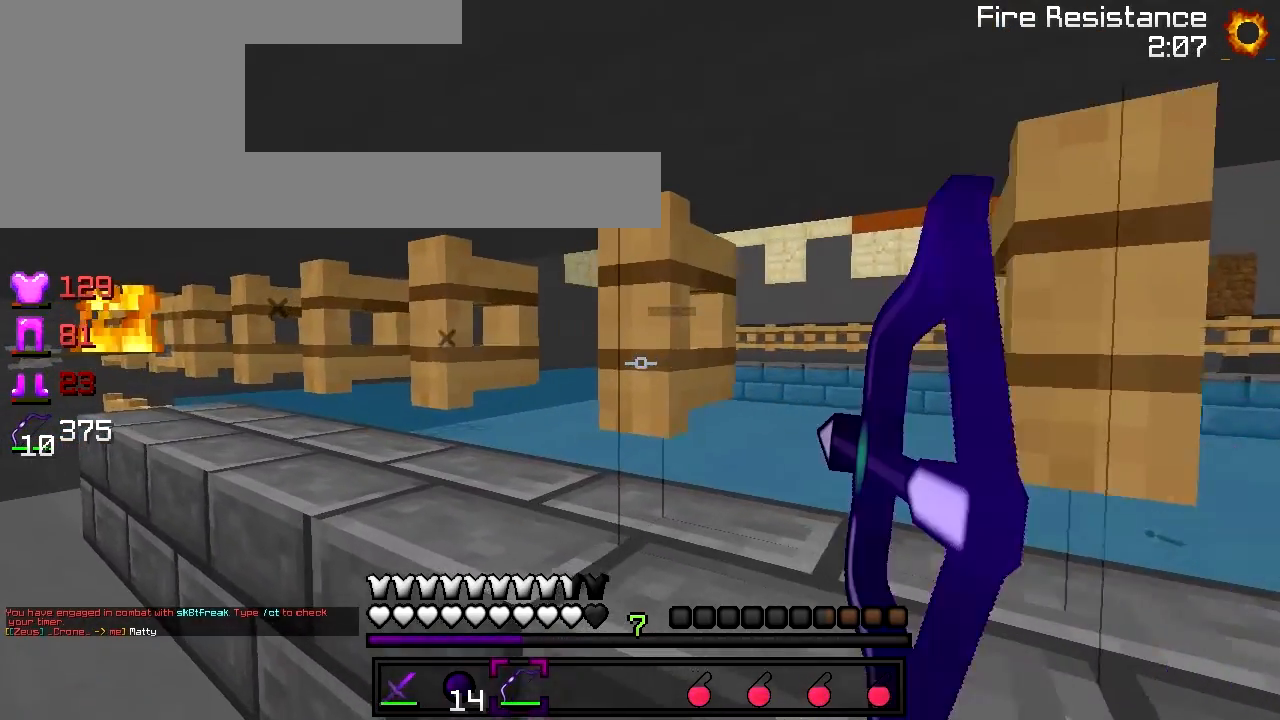
{"keys": ["a", "w"], "events": []}
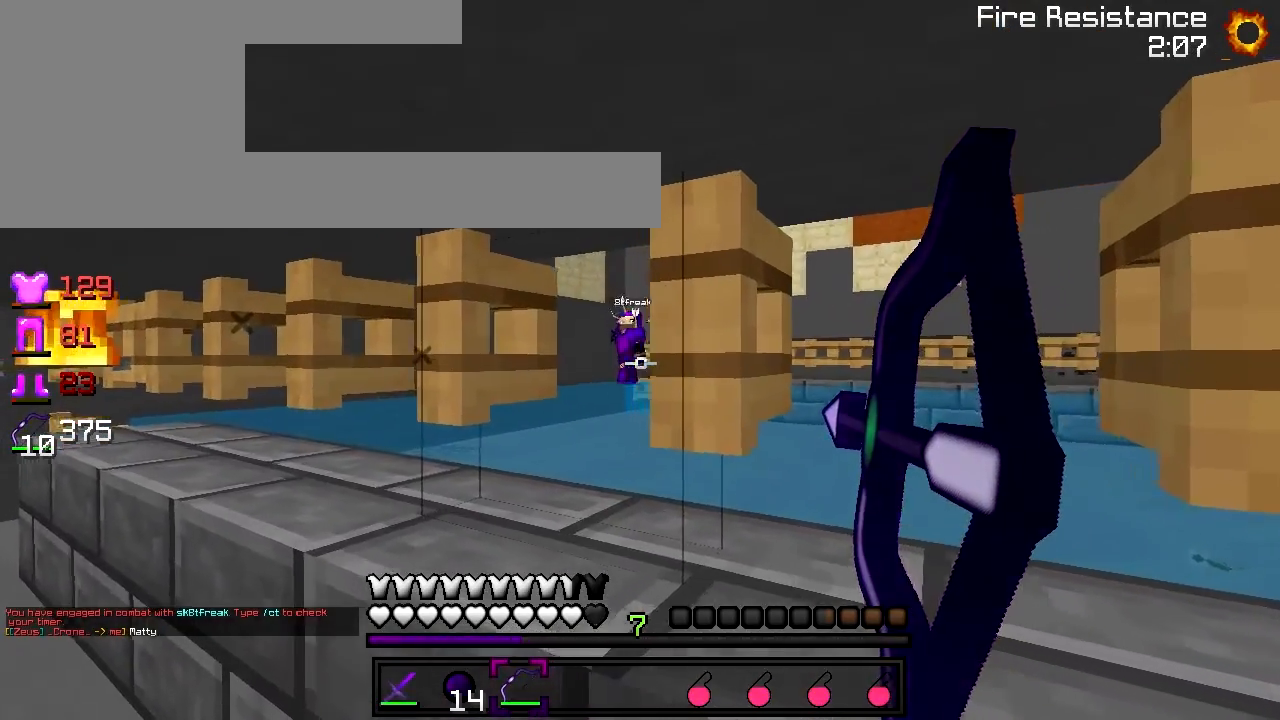
{"keys": ["a", "w"], "events": [[267, "a", "up"], [267, "w", "up"], [483, "a", "down"], [483, "w", "down"]]}
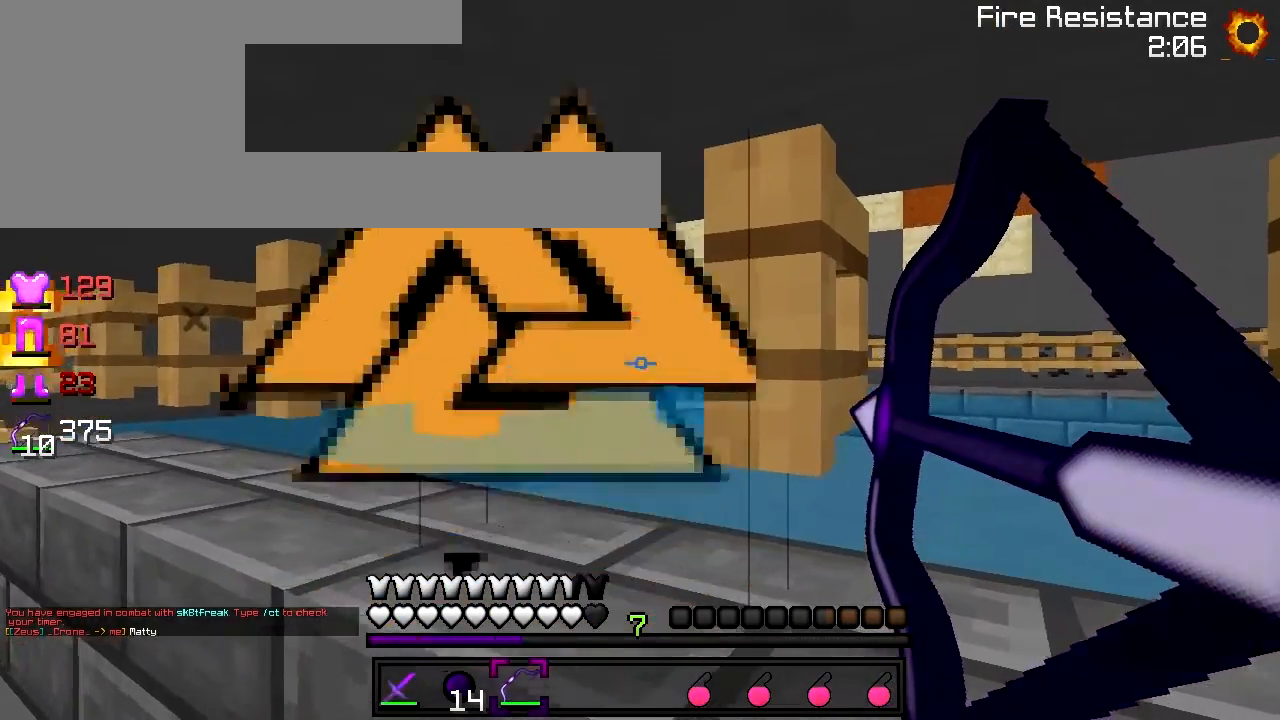
{"keys": ["w"], "events": [[117, "a", "up"], [117, "w", "up"], [267, "a", "down"], [267, "w", "down"], [483, "a", "up"]]}
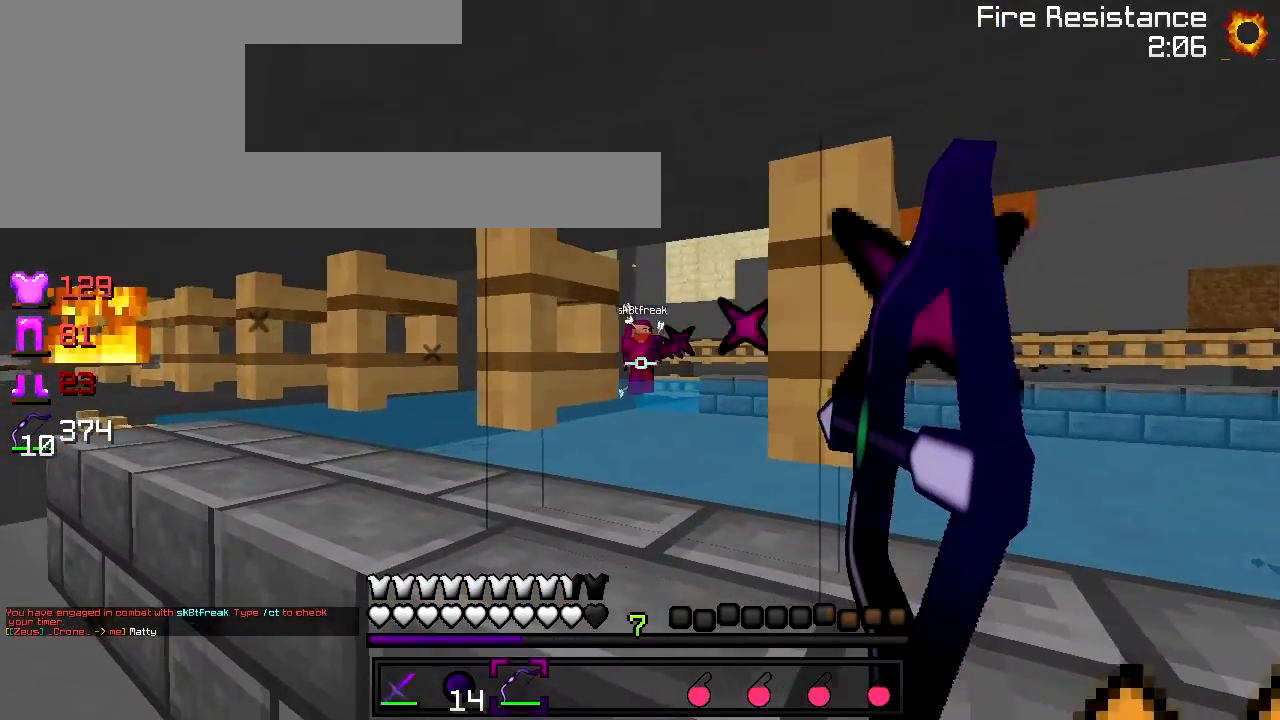
{"keys": ["d", "w"], "events": [[283, "d", "down"]]}
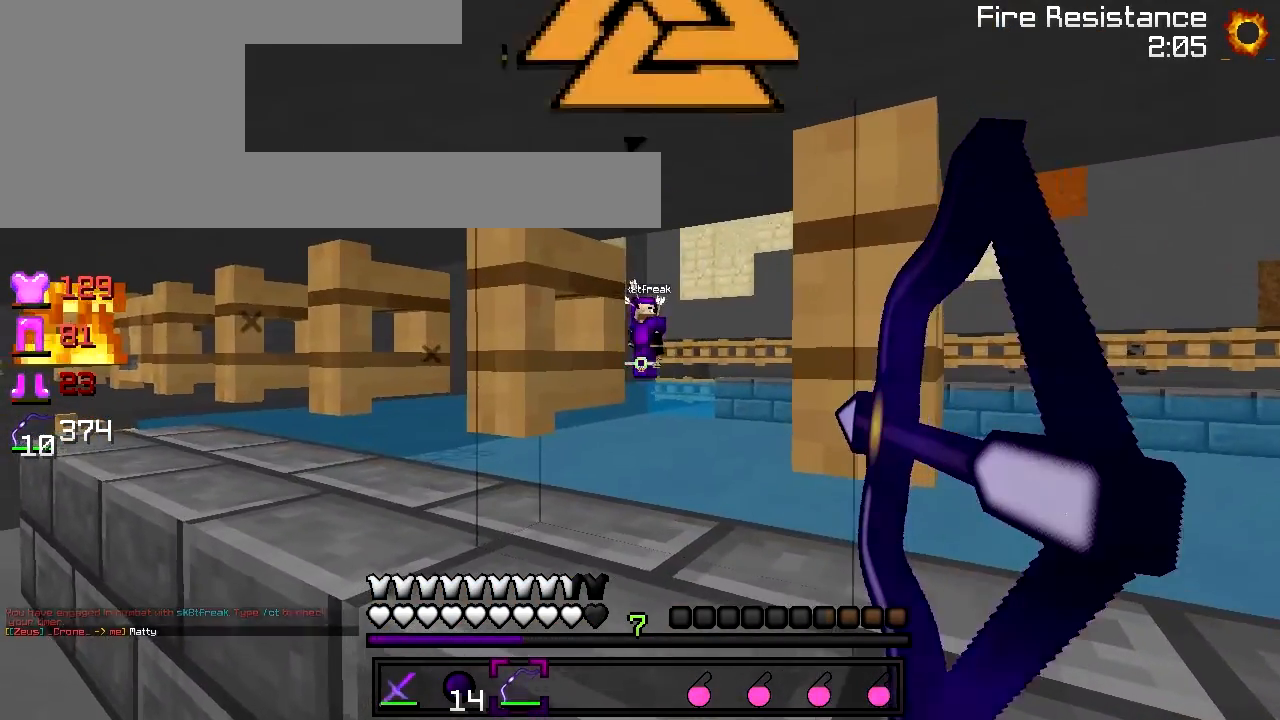
{"keys": ["w"], "events": [[133, "w", "up"], [267, "d", "up"], [467, "w", "down"]]}
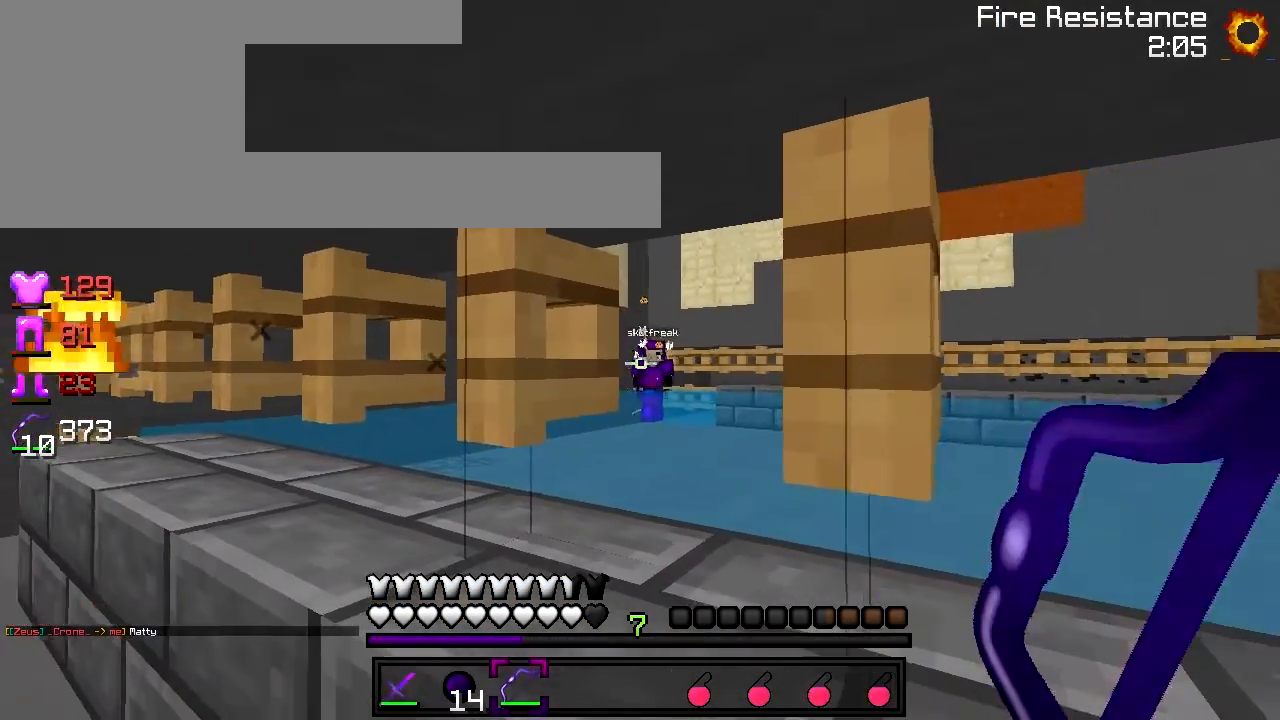
{"keys": ["a"], "events": [[333, "d", "down"], [333, "w", "up"], [483, "a", "down"], [483, "d", "up"]]}
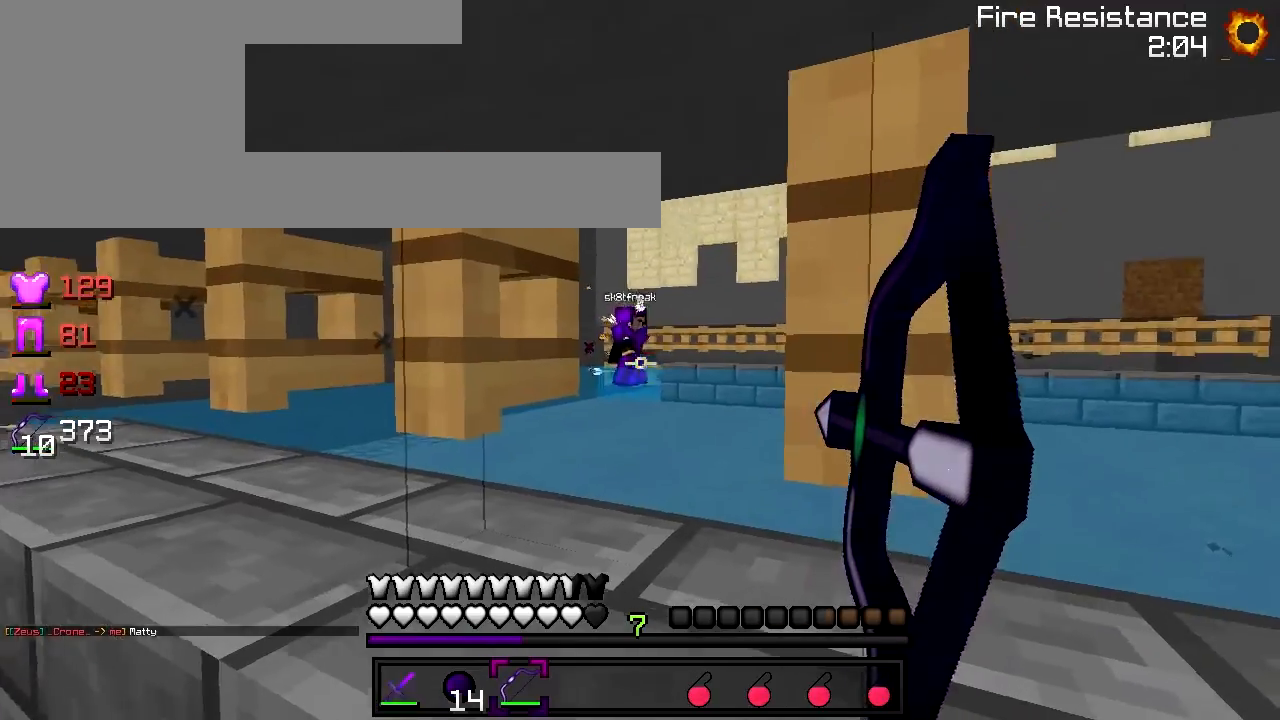
{"keys": ["a"], "events": [[83, "a", "up"], [83, "d", "down"], [383, "d", "up"], [433, "a", "down"]]}
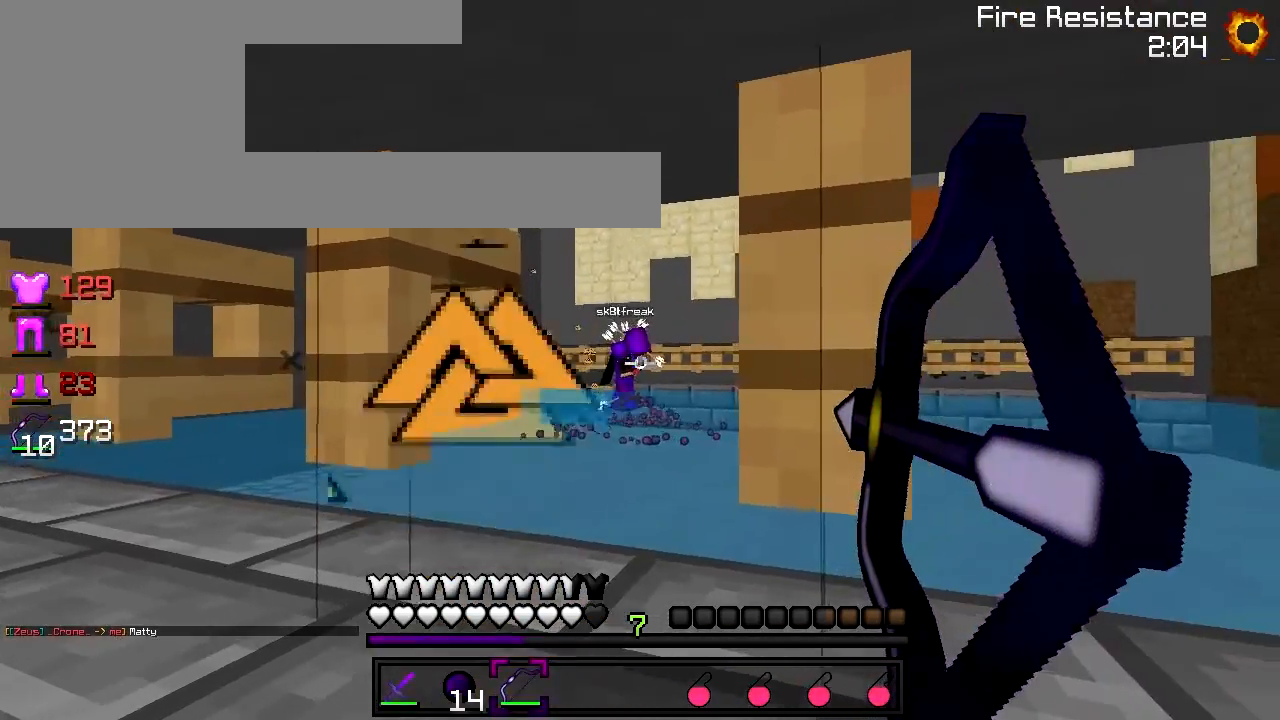
{"keys": ["a"], "events": [[83, "a", "up"], [367, "a", "down"]]}
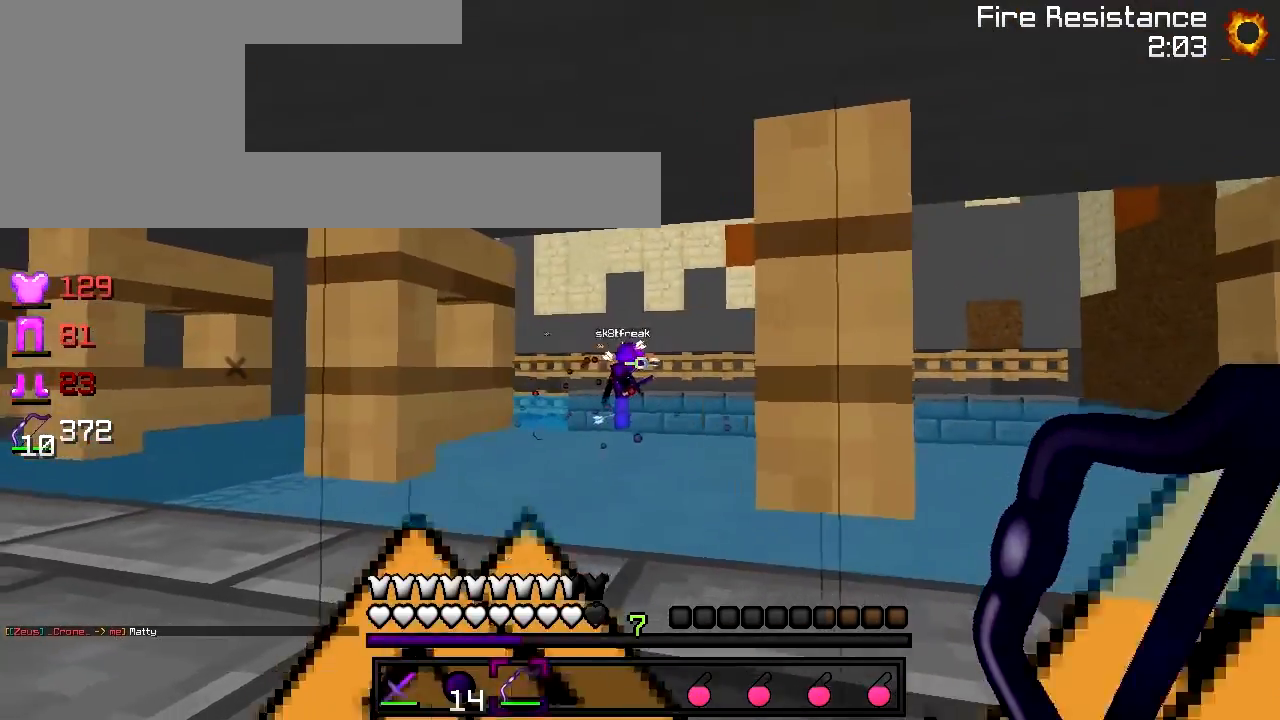
{"keys": ["a", "w"], "events": [[233, "w", "down"]]}
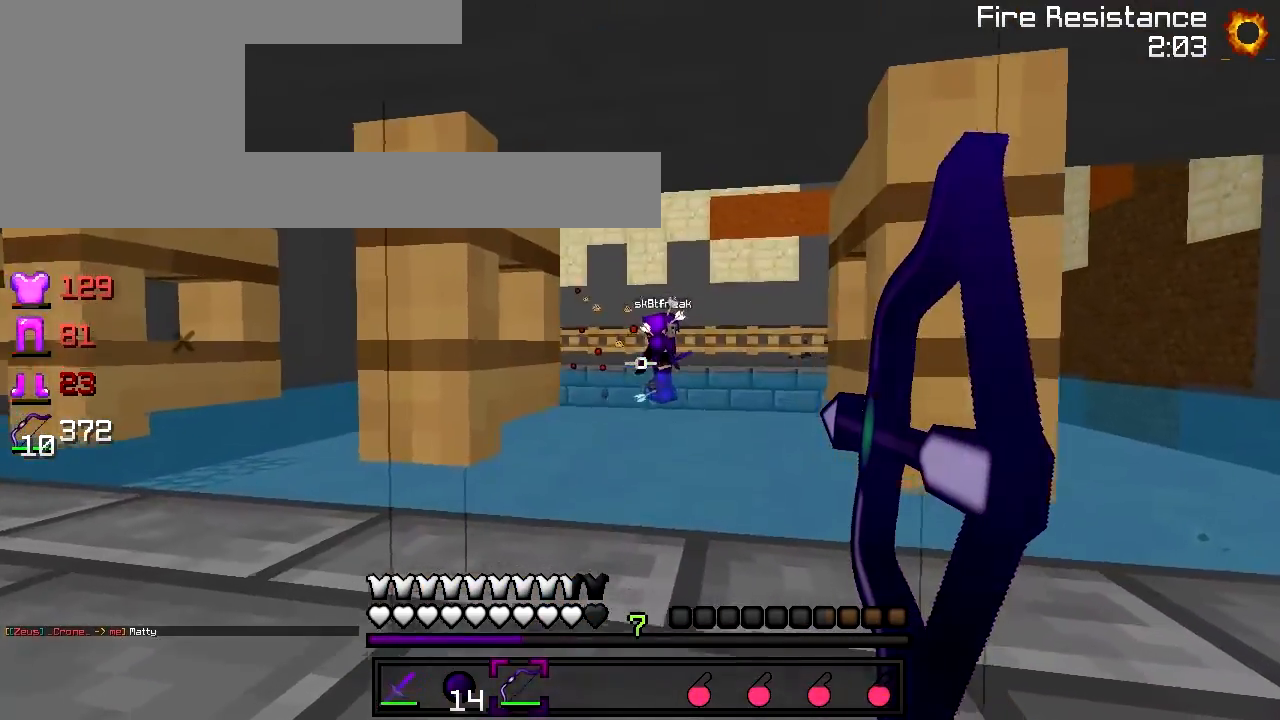
{"keys": [], "events": [[33, "a", "up"], [83, "w", "up"], [133, "d", "down"], [183, "d", "up"], [233, "a", "down"], [433, "a", "up"]]}
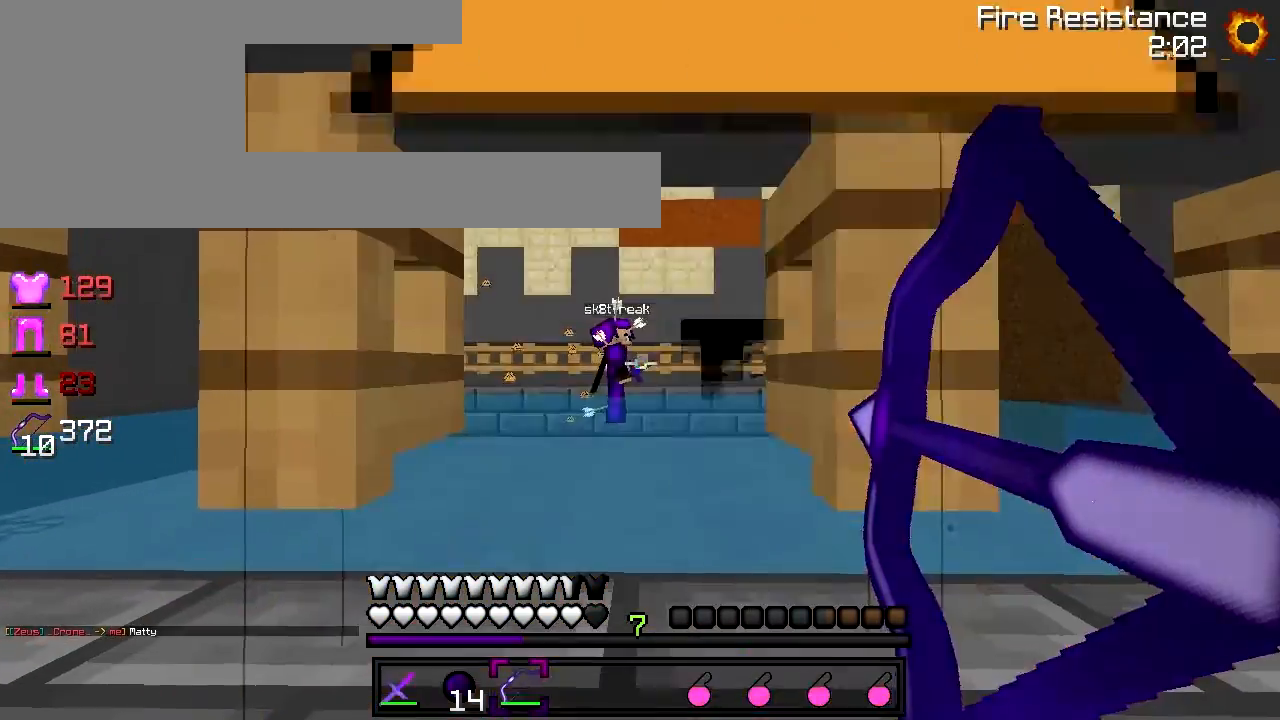
{"keys": ["a"], "events": [[433, "a", "down"]]}
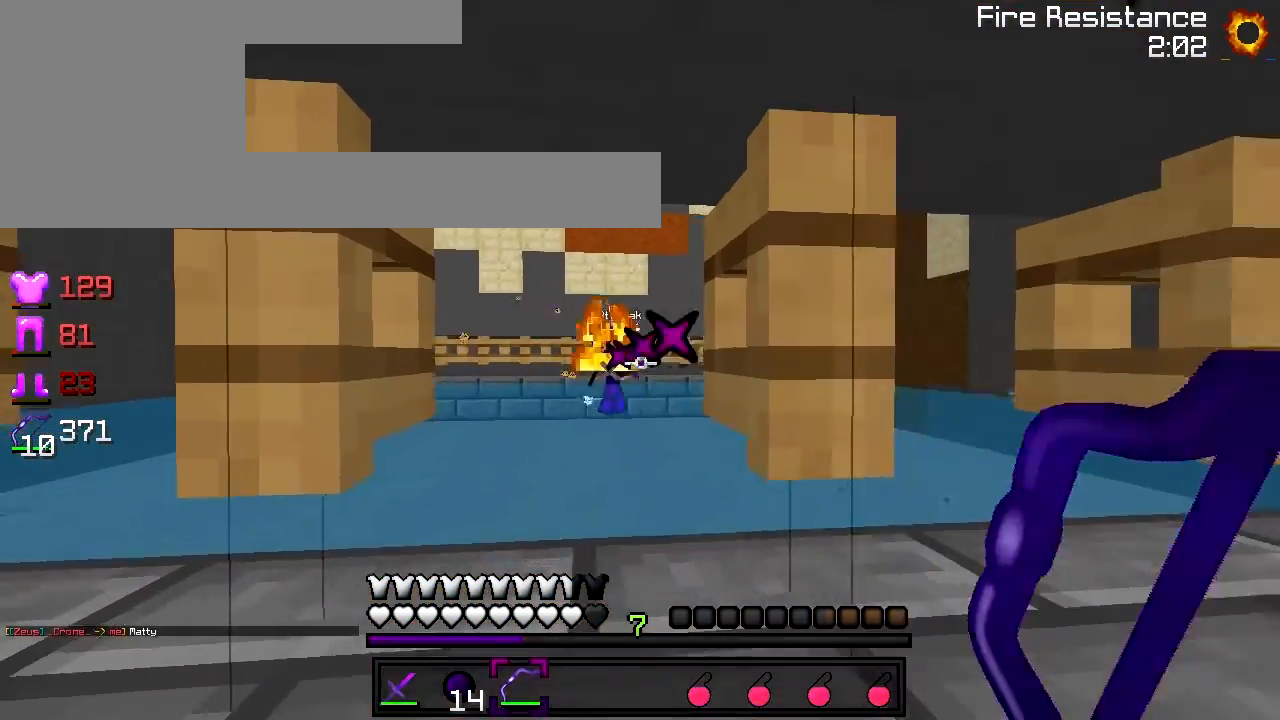
{"keys": ["d"], "events": [[367, "a", "up"], [433, "d", "down"]]}
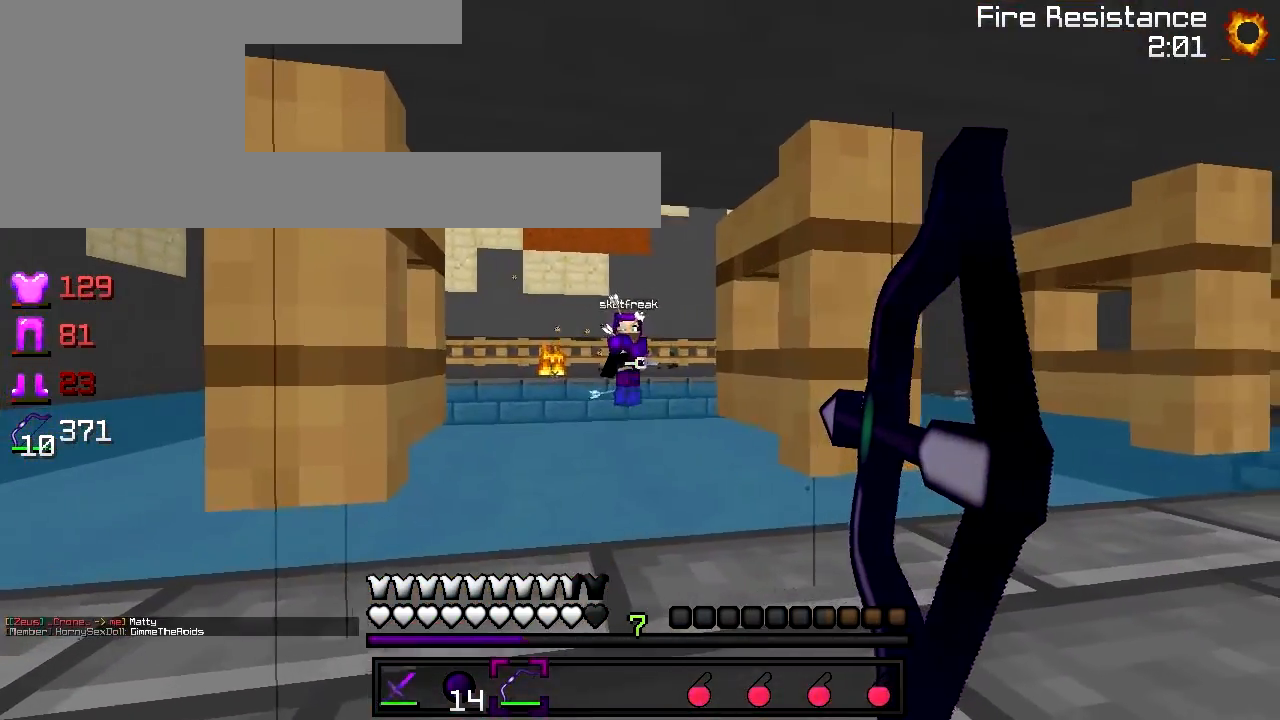
{"keys": [], "events": [[33, "d", "up"], [83, "a", "down"], [283, "a", "up"]]}
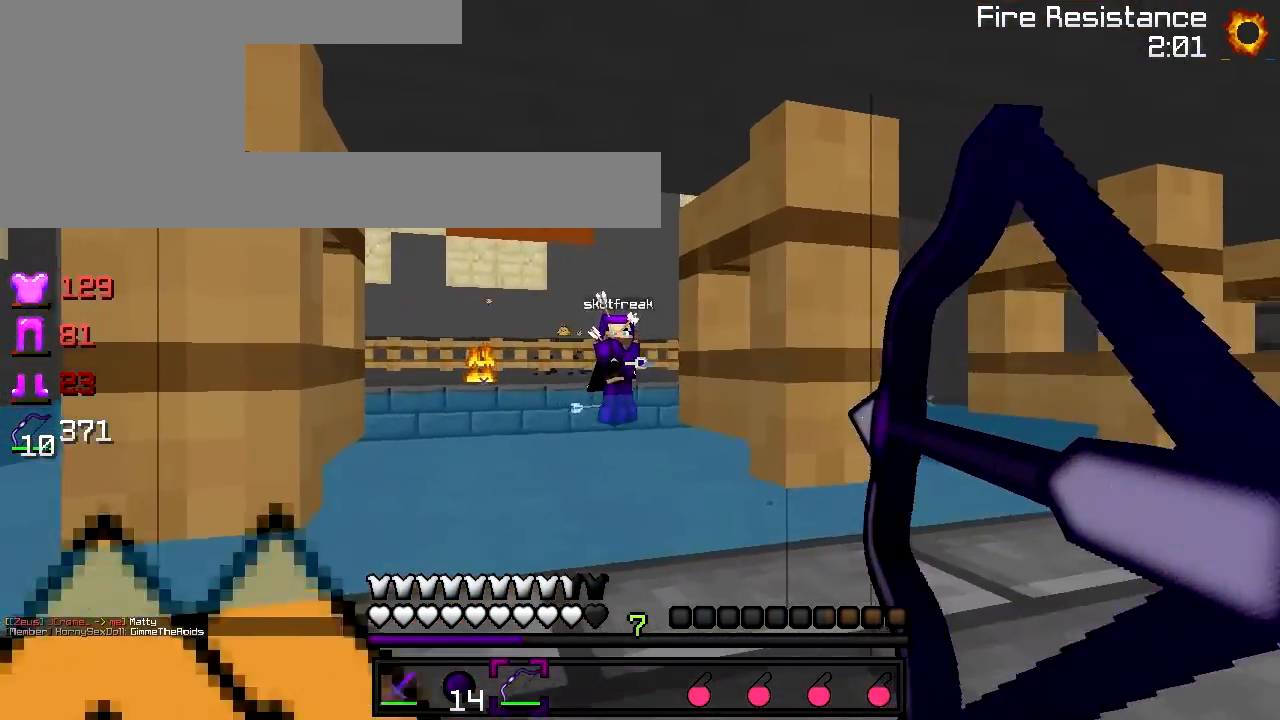
{"keys": ["d"], "events": [[267, "d", "down"]]}
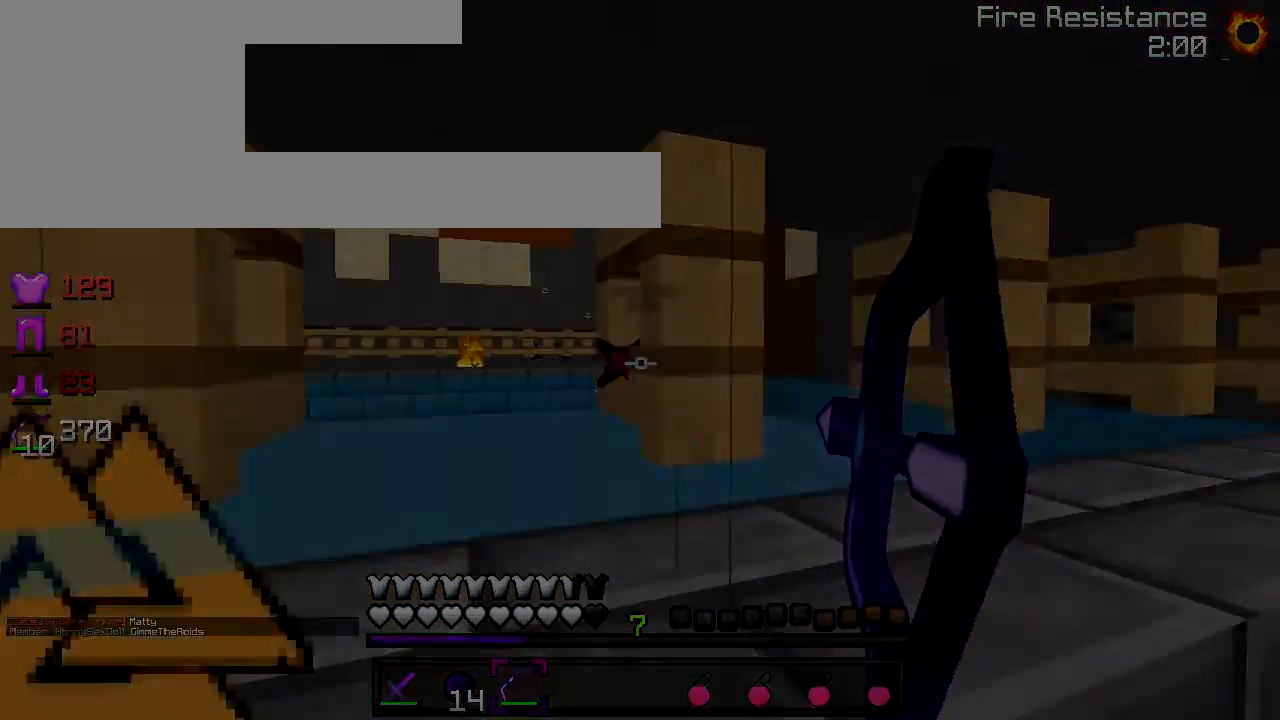
{"keys": ["w"]}
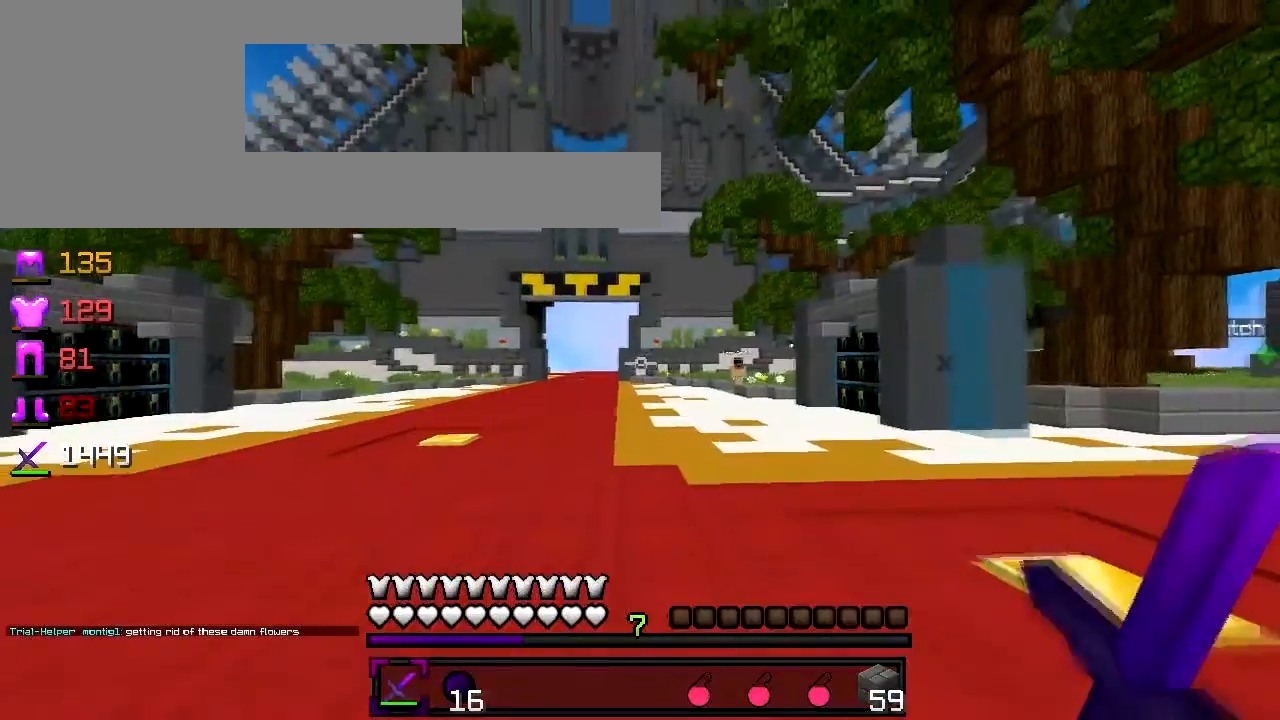
{"keys": ["w"], "events": []}
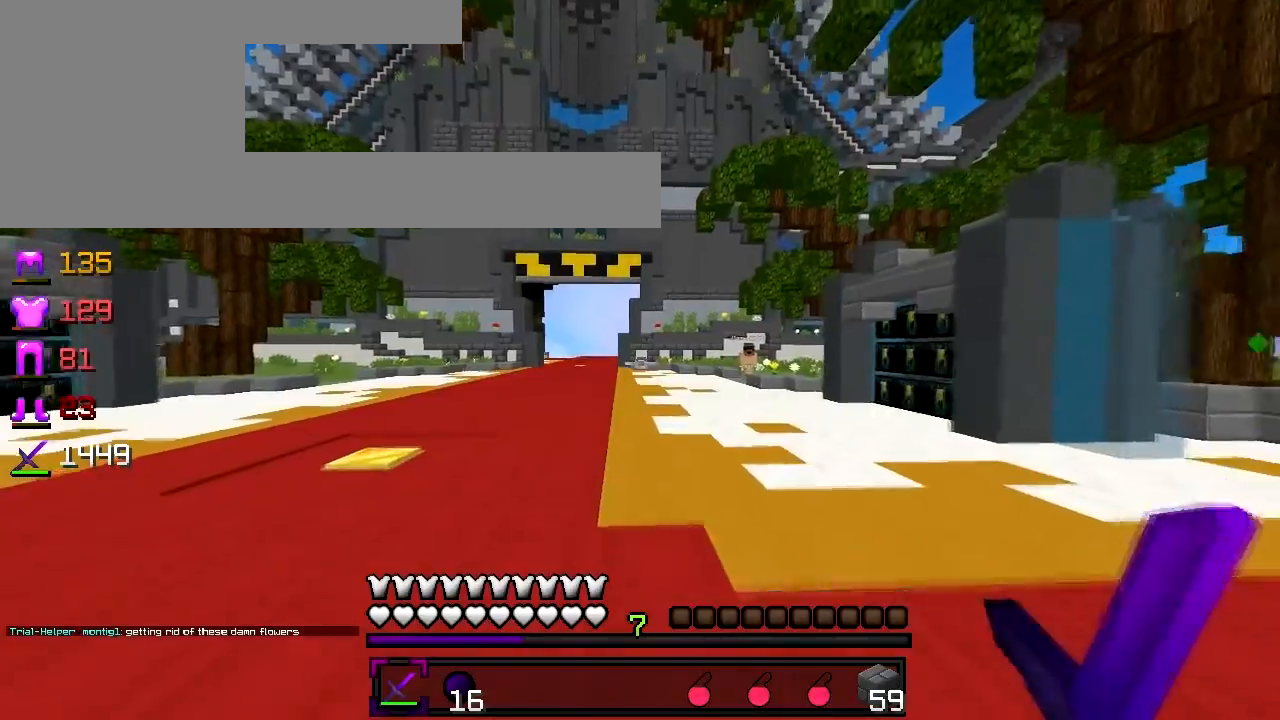
{"keys": ["w"], "events": []}
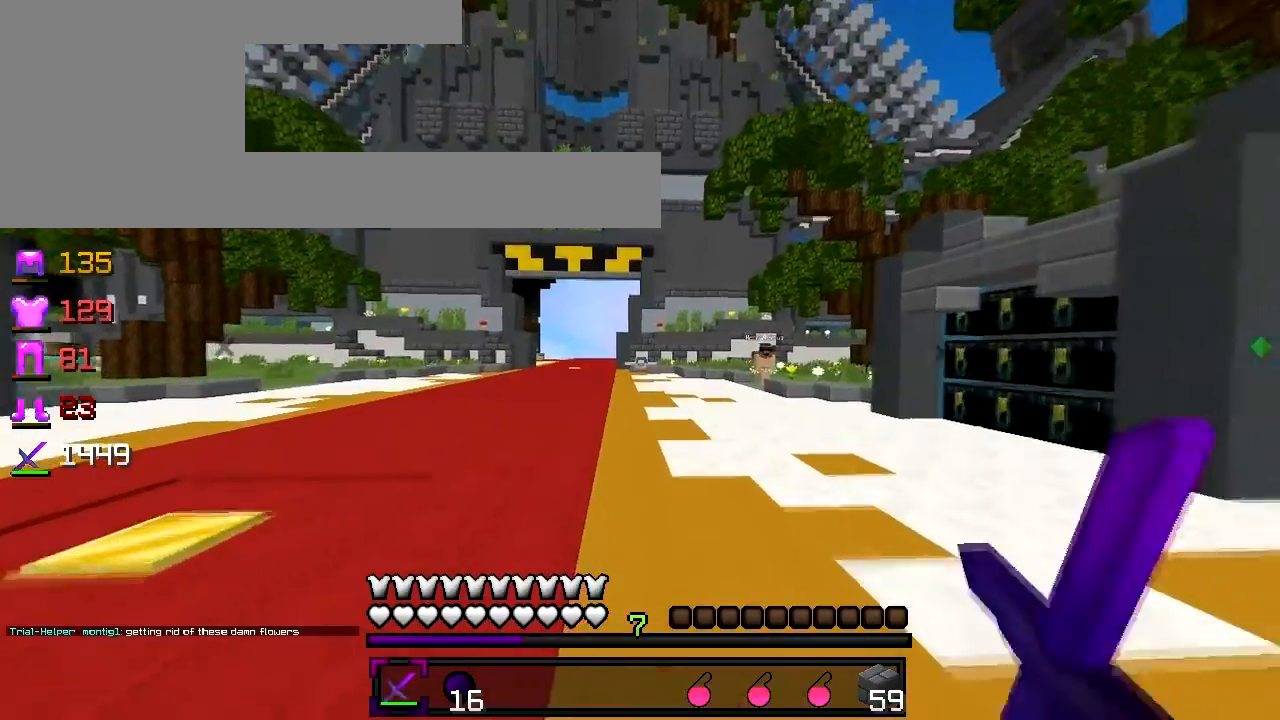
{"keys": ["w"], "events": [[367, "w", "up"], [417, "w", "down"]]}
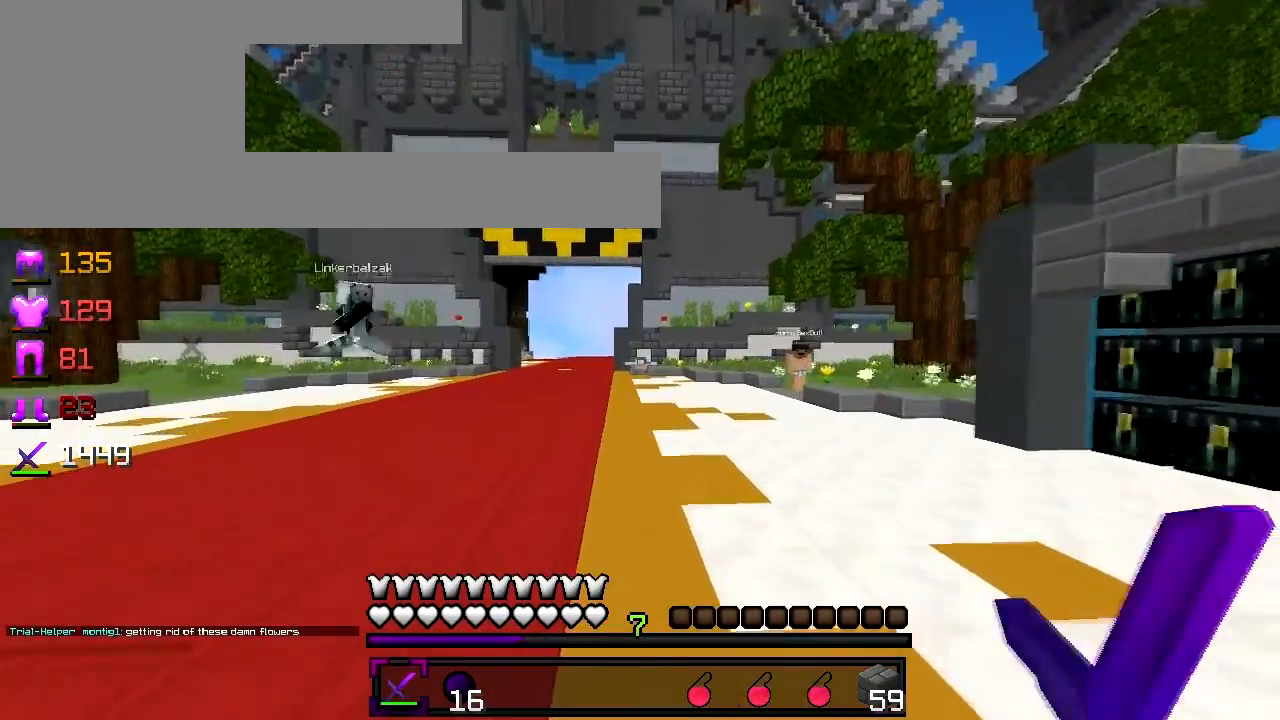
{"keys": ["w"], "events": []}
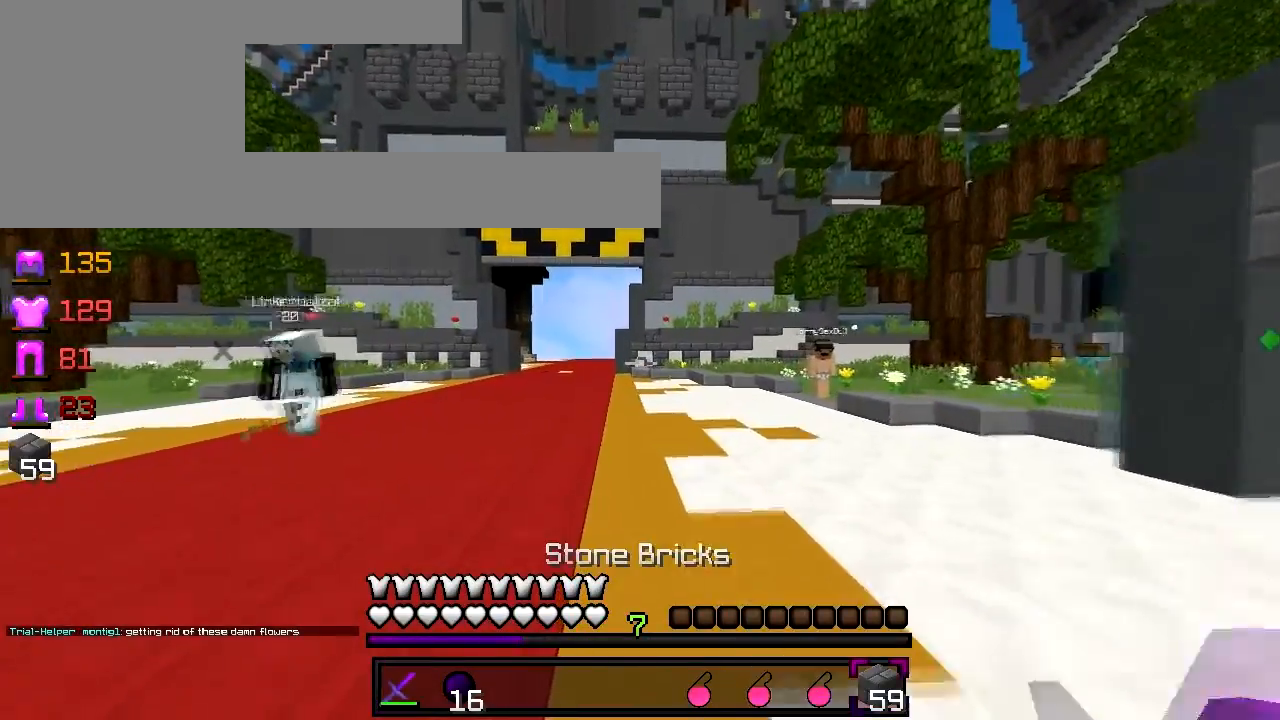
{"keys": ["w"], "events": []}
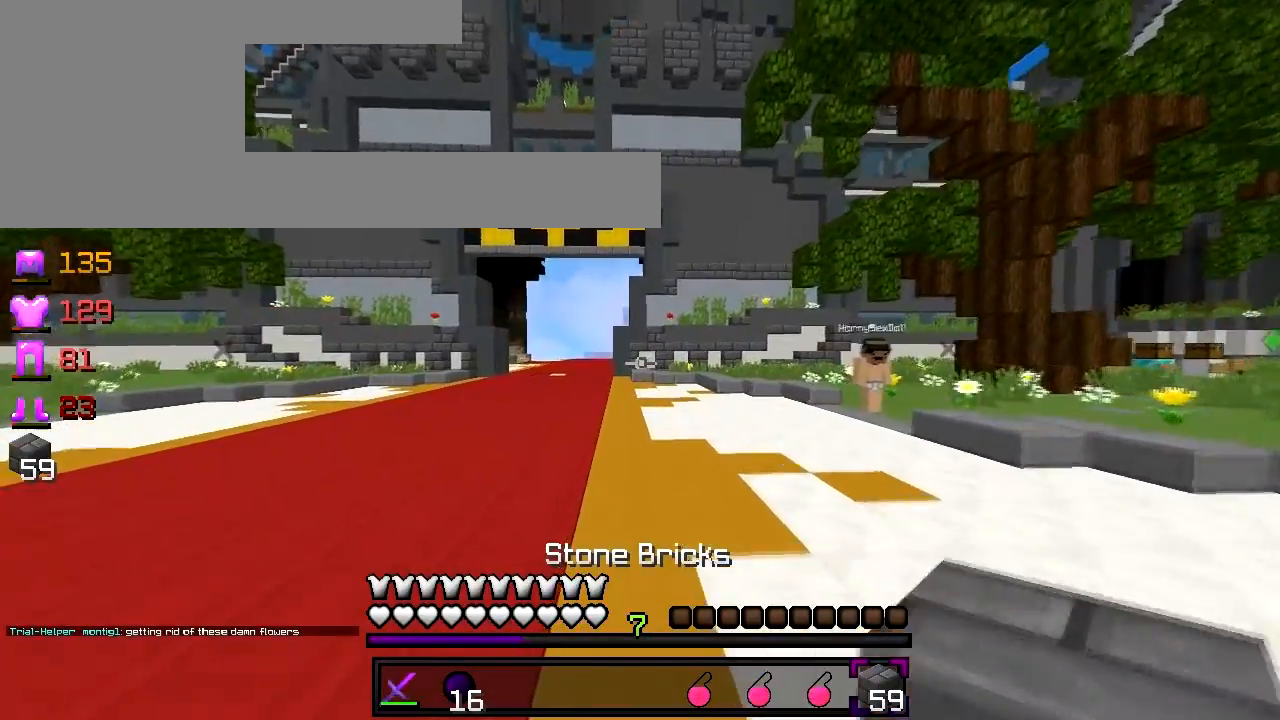
{"keys": ["w"], "events": []}
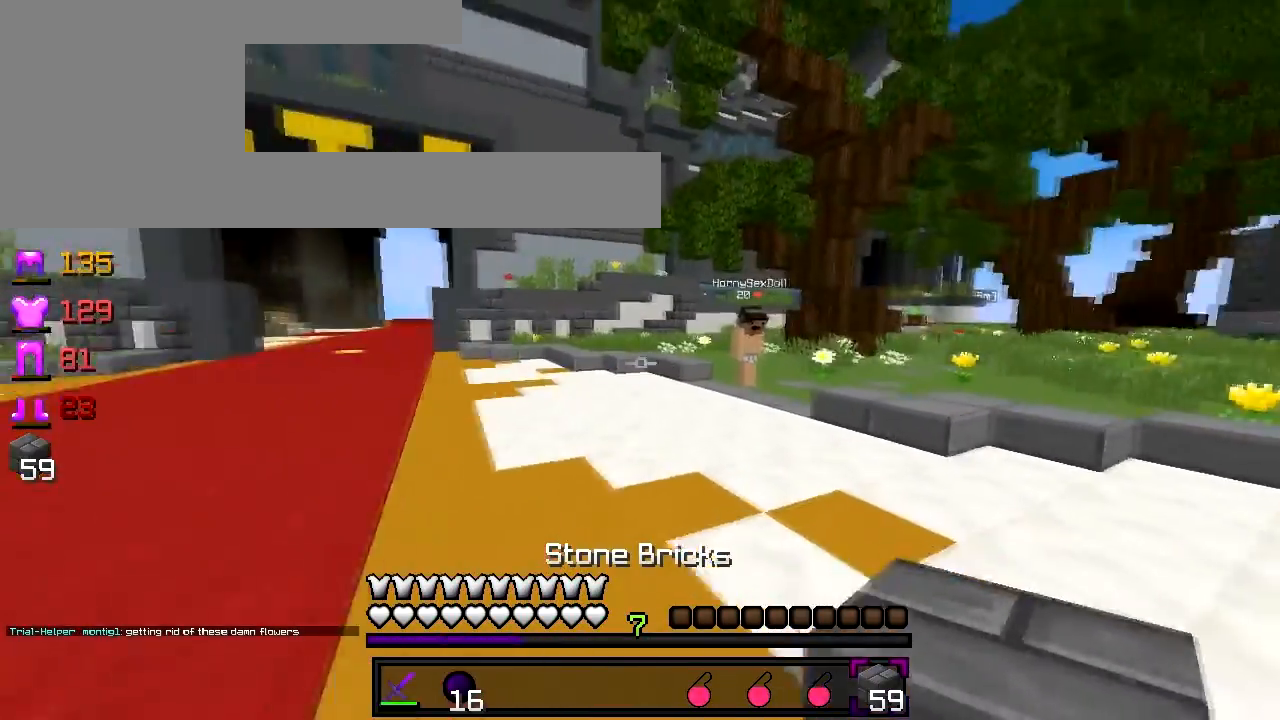
{"keys": ["d", "w"], "events": [[433, "d", "down"]]}
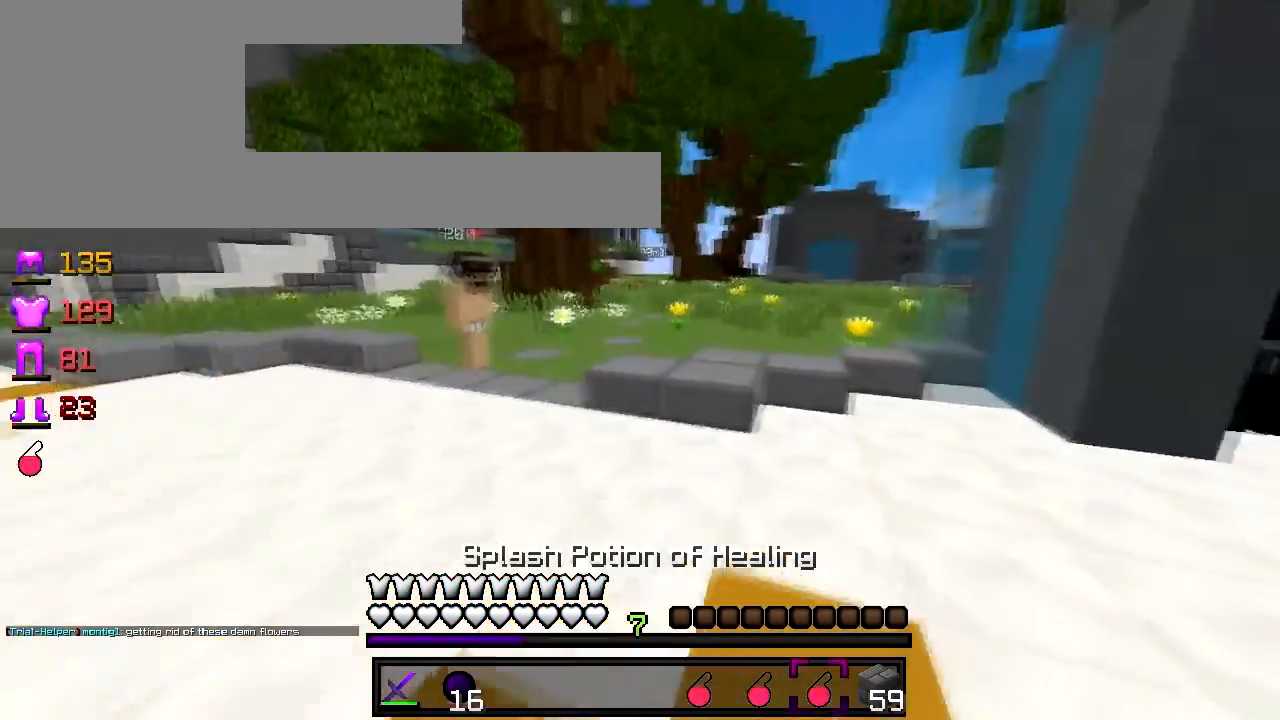
{"keys": ["w"], "events": [[100, "d", "up"]]}
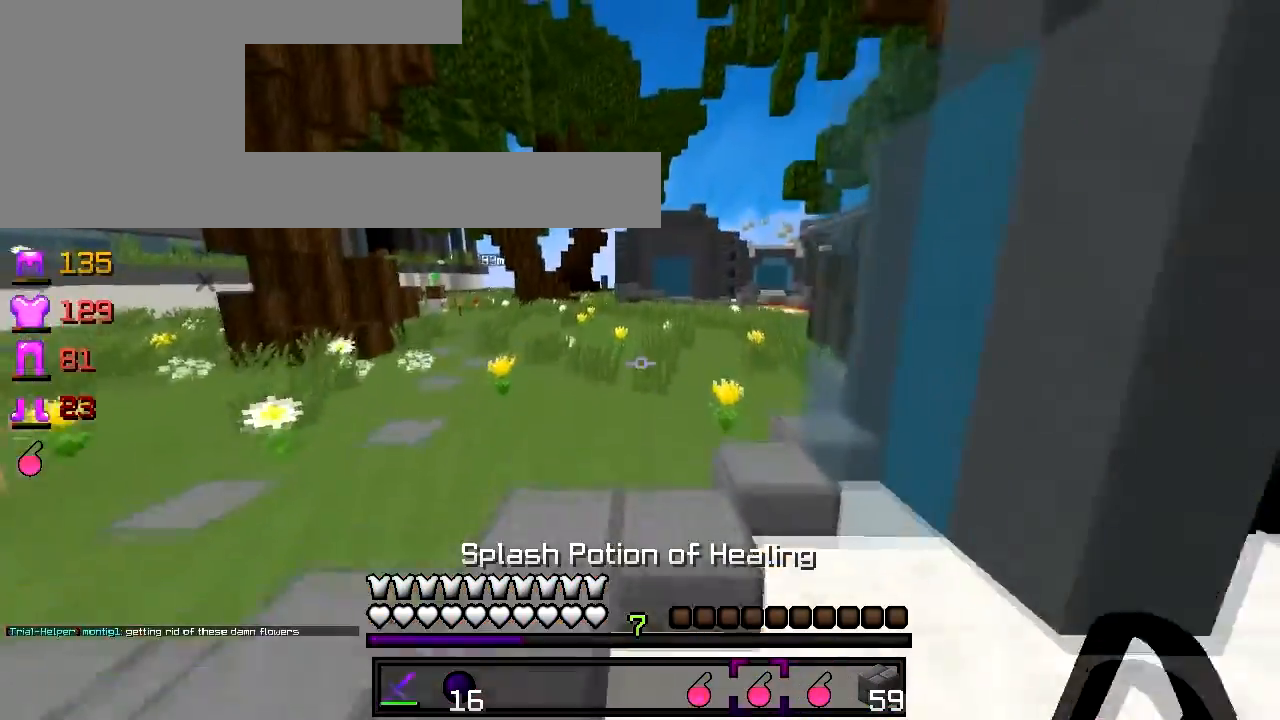
{"keys": ["w"], "events": []}
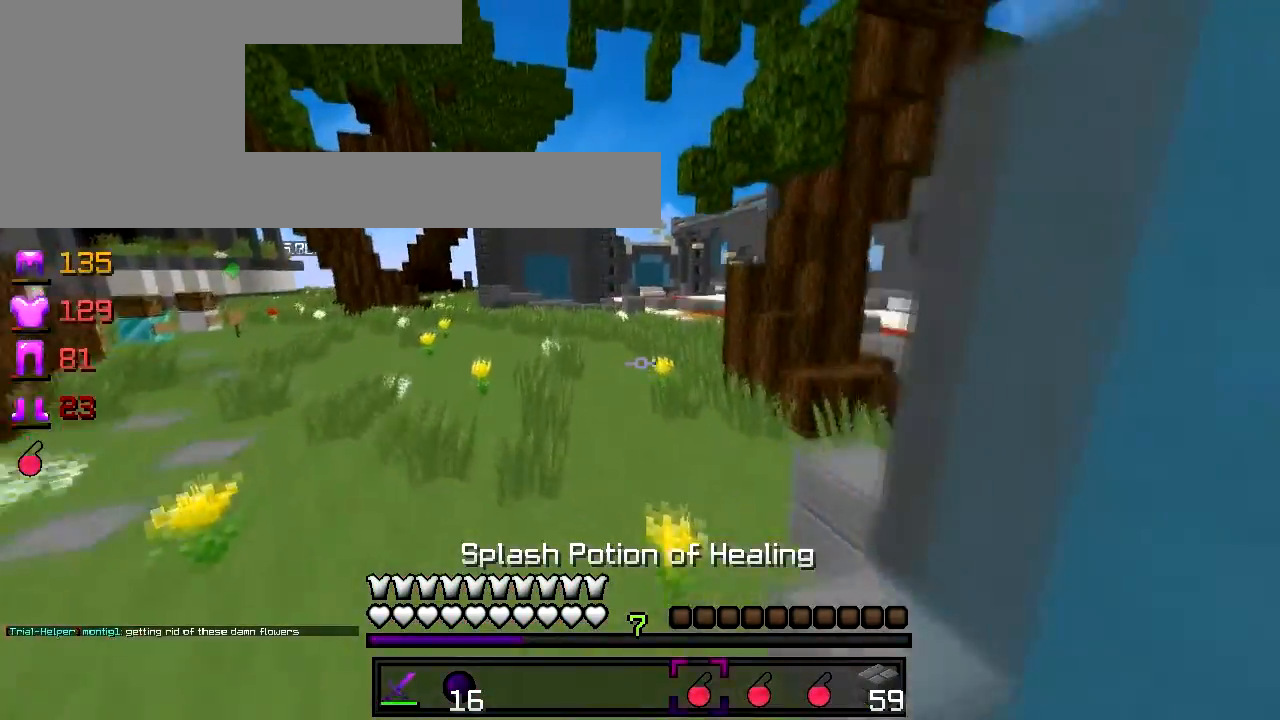
{"keys": ["w"], "events": []}
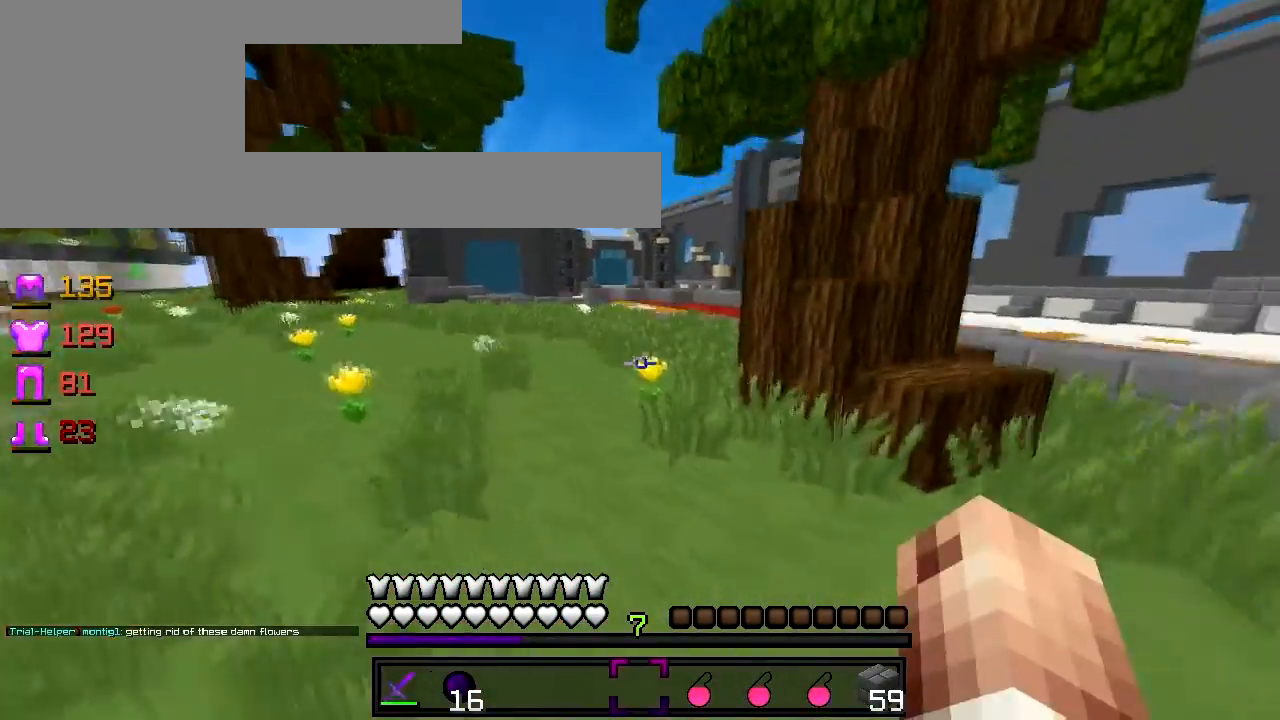
{"keys": ["w"], "events": []}